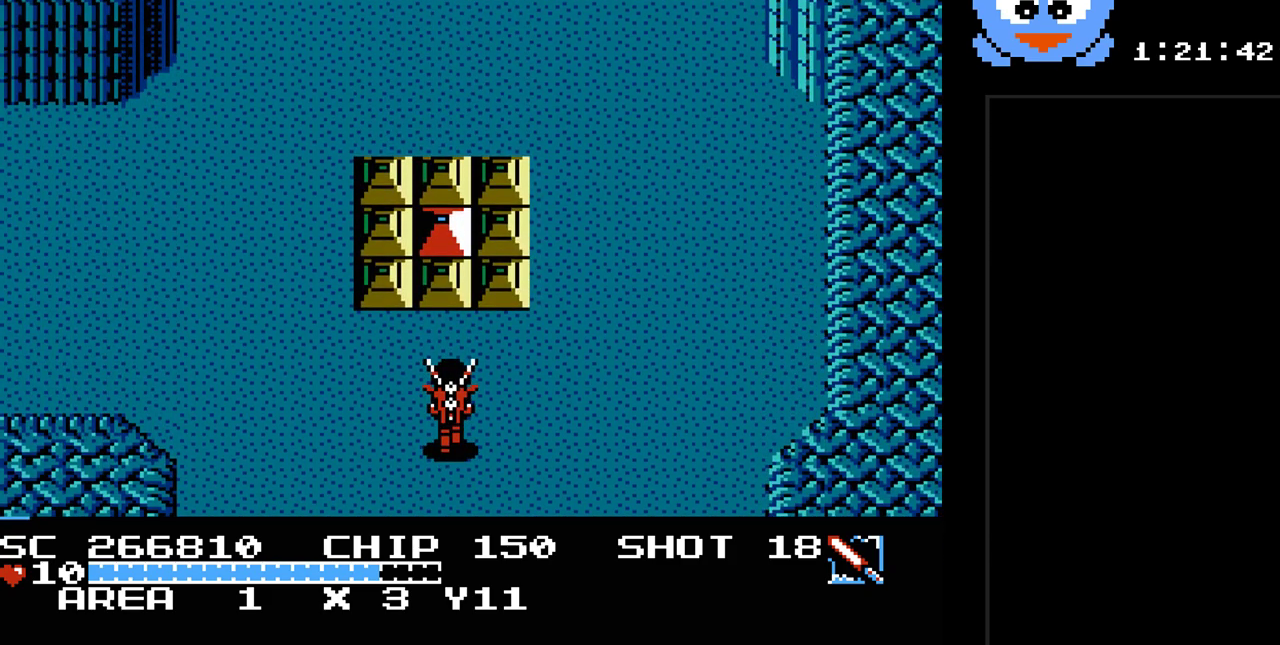
Gameplay with a controller (Nintendo layout); each line is a JSON object with the inputs held at the frame after it. "events" lists button and stick changes between this image and that frame as [ms after this image, input, new state], when the widget could be followed in between. Not read: L3 R3.
{"buttons": ["Y", "DPAD_LEFT"], "events": [[83, "DPAD_LEFT", "up"], [117, "Y", "down"], [317, "DPAD_LEFT", "down"], [400, "DPAD_UP", "up"]]}
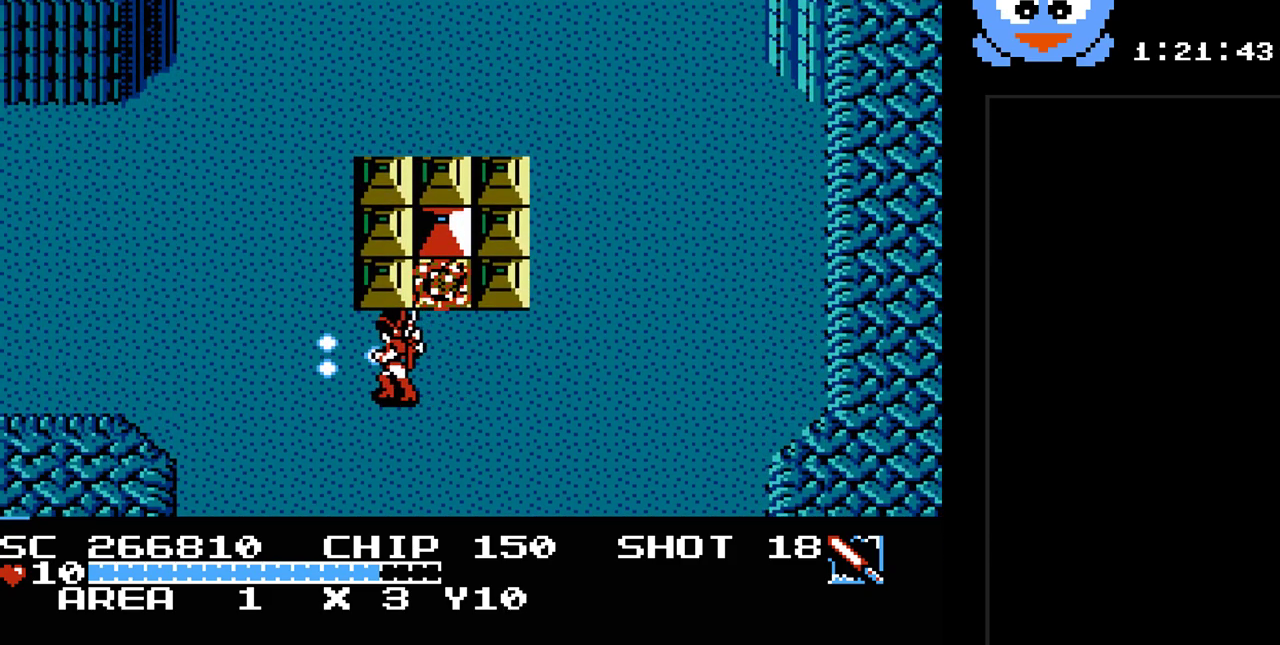
{"buttons": ["DPAD_UP", "DPAD_LEFT"], "events": [[233, "DPAD_UP", "down"], [233, "Y", "up"]]}
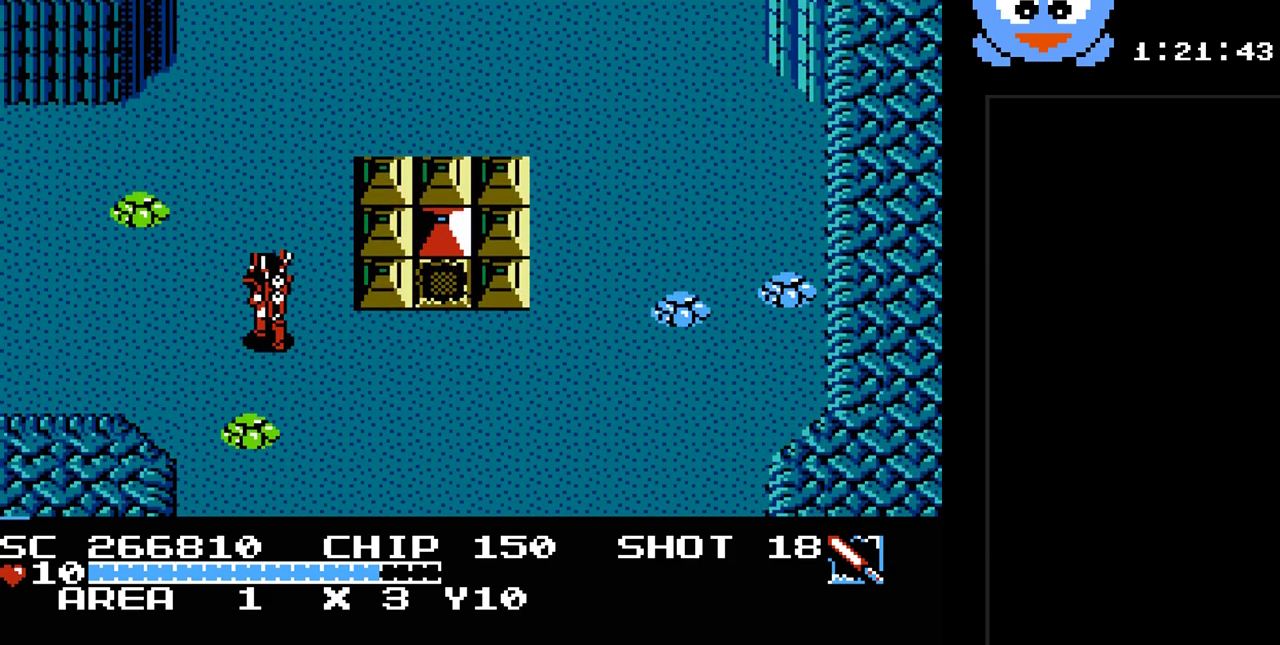
{"buttons": ["DPAD_LEFT"], "events": [[50, "DPAD_UP", "up"]]}
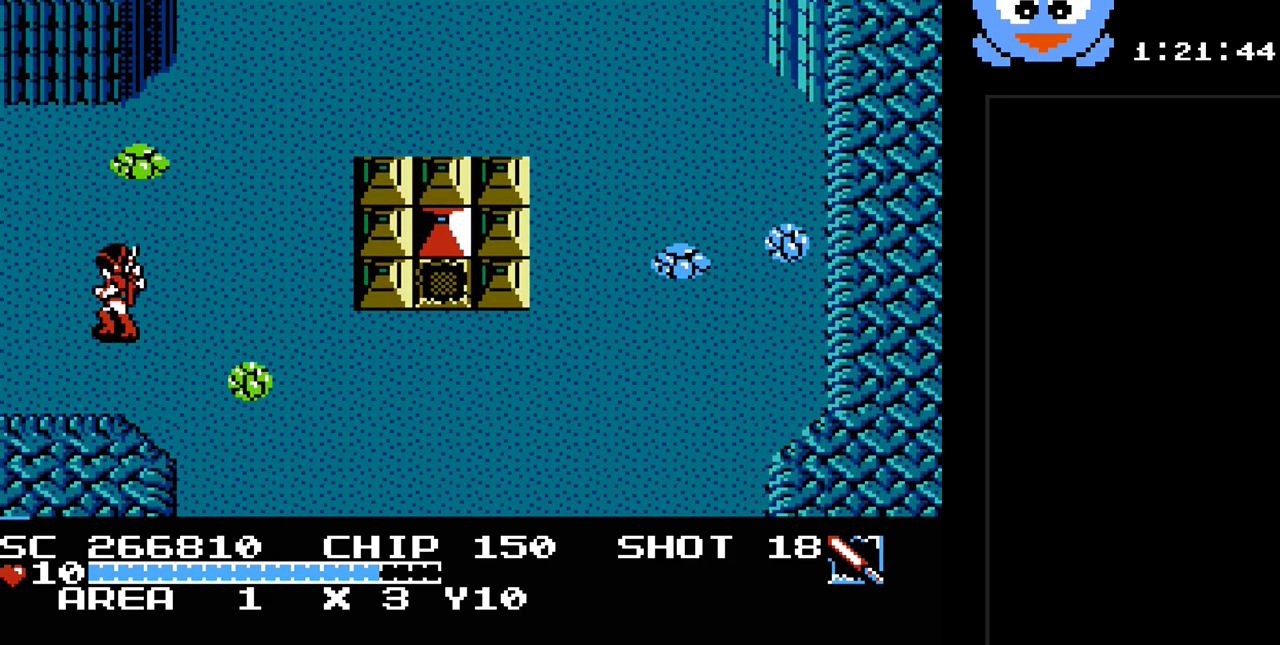
{"buttons": ["DPAD_LEFT"], "events": []}
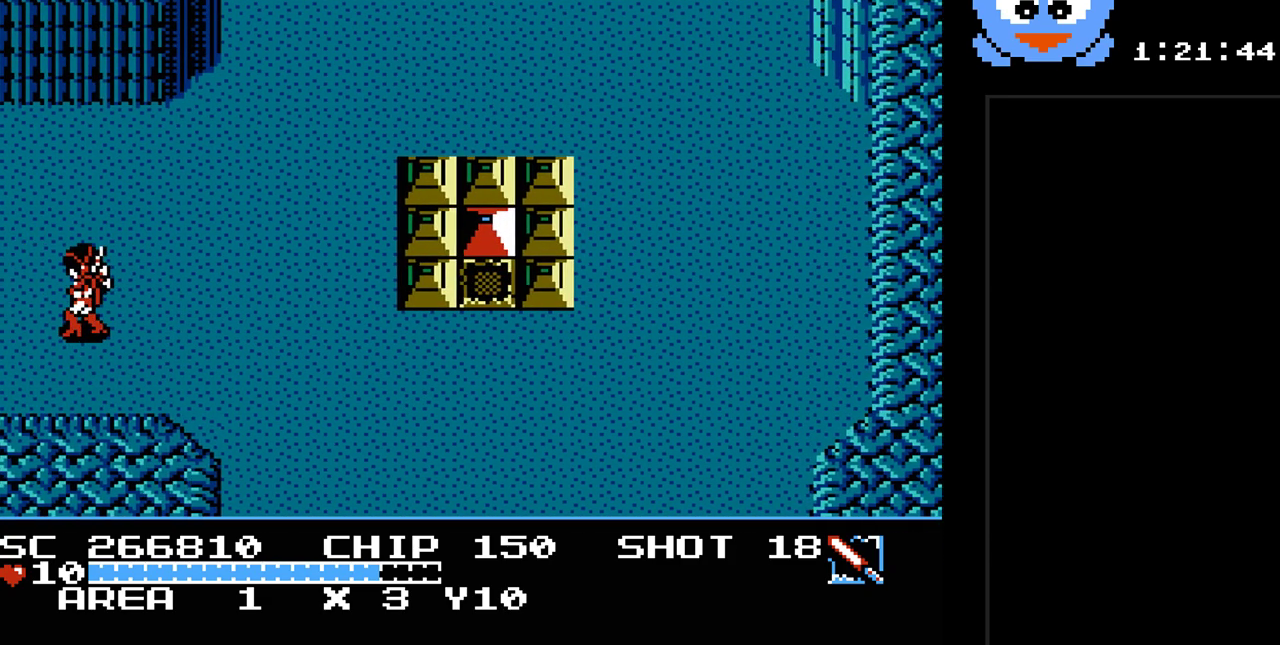
{"buttons": [], "events": [[133, "DPAD_LEFT", "up"], [200, "DPAD_LEFT", "down"], [267, "DPAD_LEFT", "up"]]}
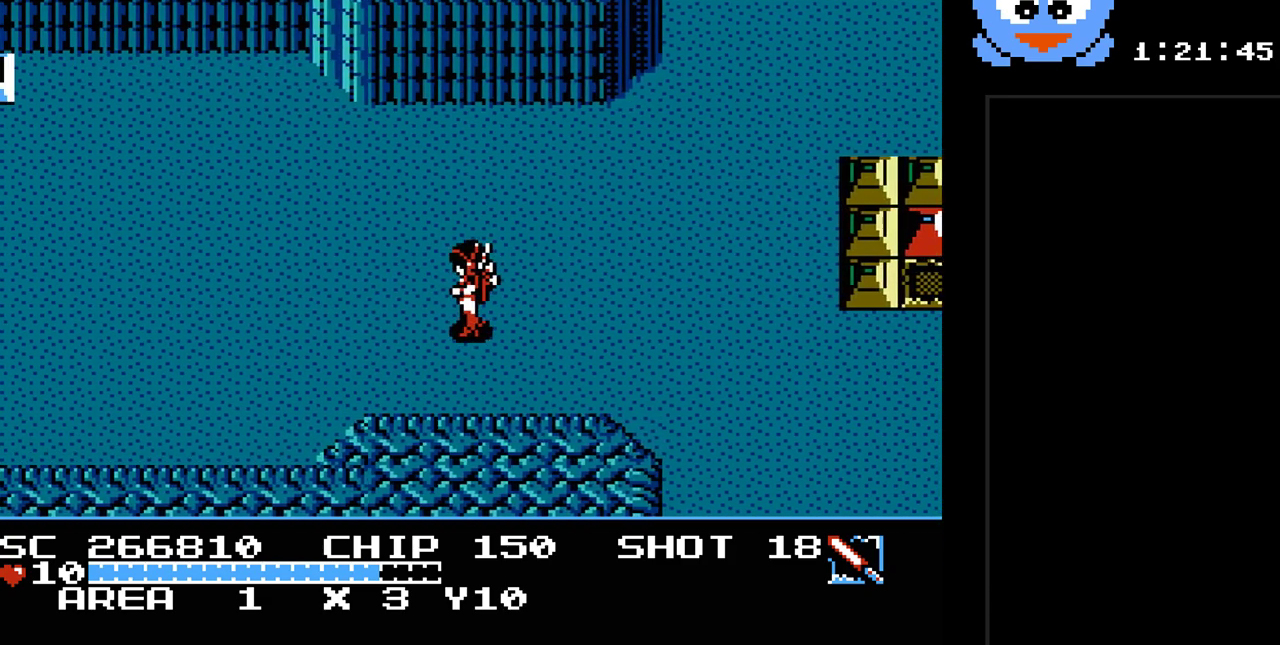
{"buttons": ["DPAD_LEFT"], "events": [[300, "DPAD_LEFT", "down"]]}
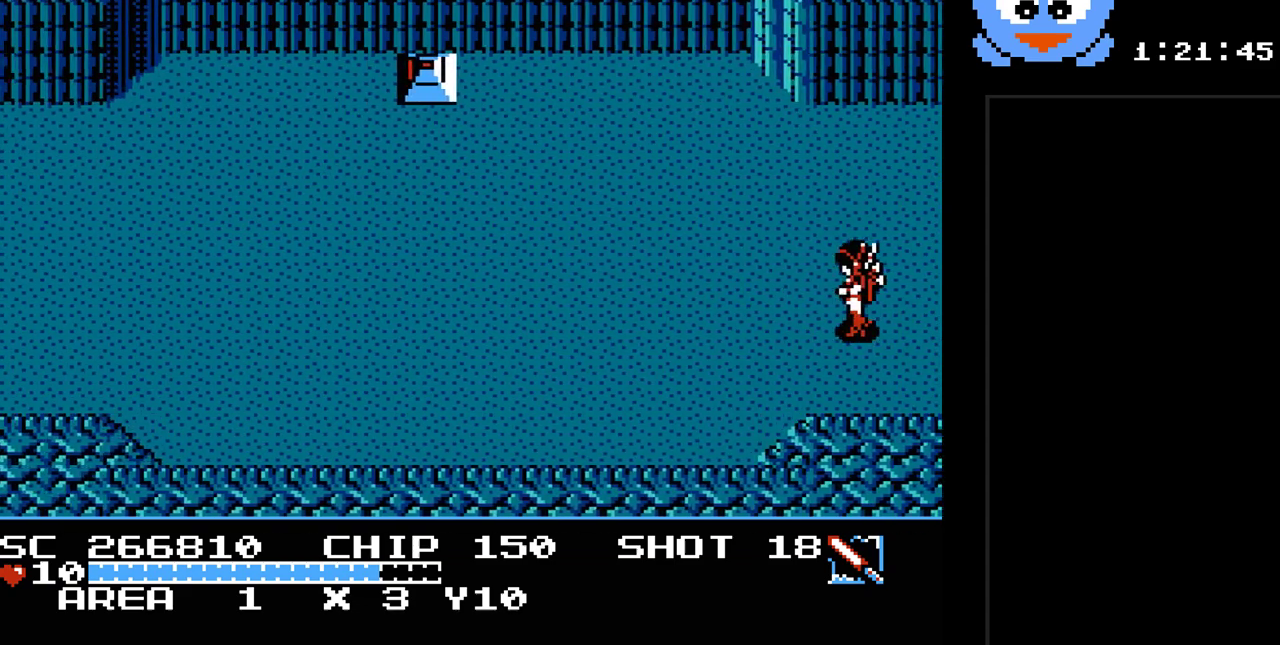
{"buttons": ["Y", "DPAD_LEFT"], "events": [[67, "DPAD_UP", "down"], [183, "Y", "down"], [417, "DPAD_UP", "up"]]}
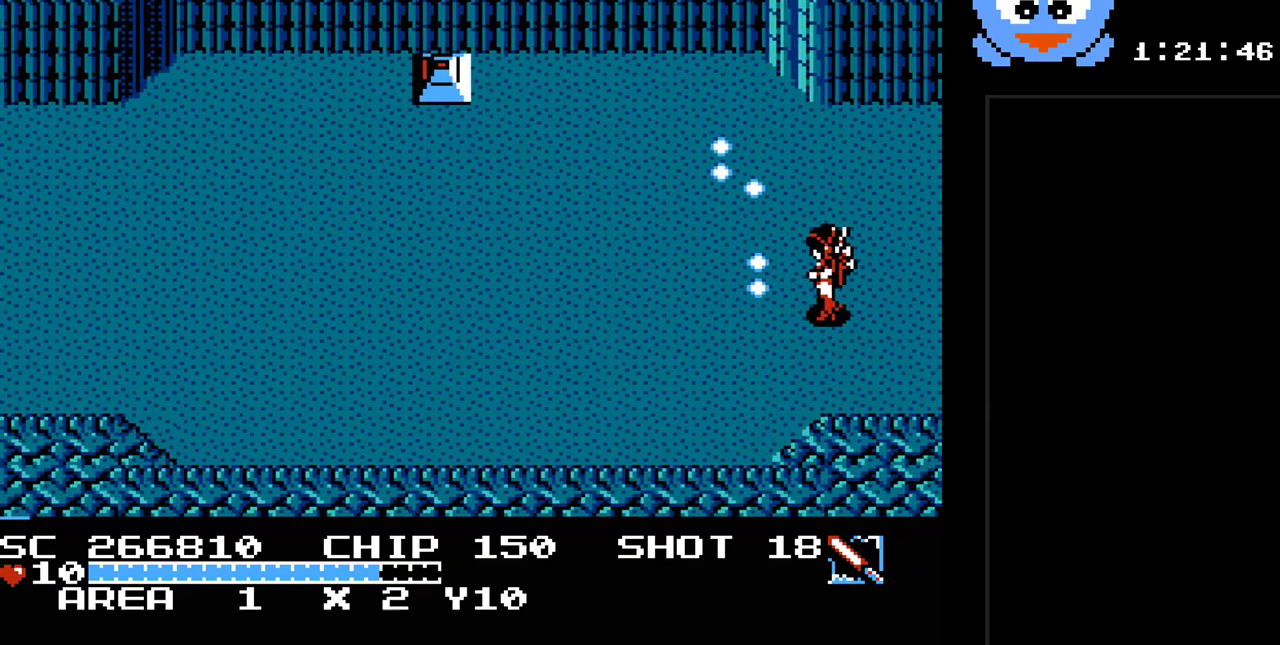
{"buttons": ["Y", "DPAD_LEFT"], "events": []}
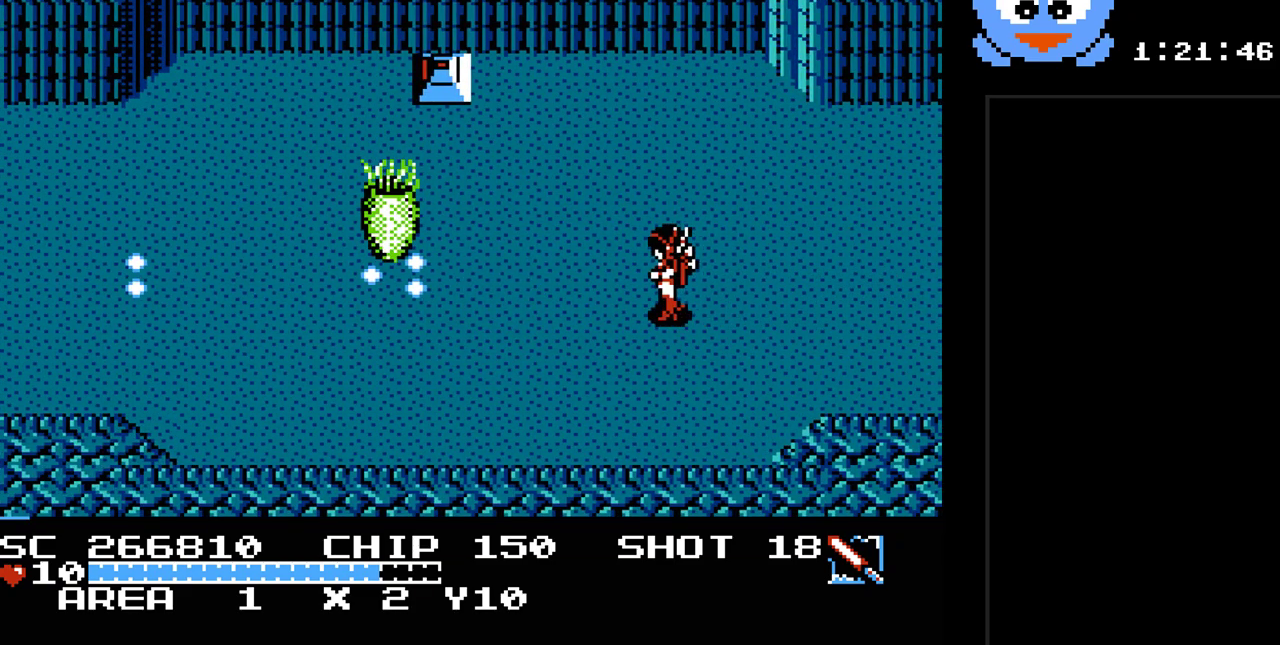
{"buttons": ["Y", "DPAD_LEFT"], "events": [[183, "DPAD_LEFT", "up"], [183, "DPAD_UP", "down"], [333, "DPAD_RIGHT", "down"], [367, "DPAD_RIGHT", "up"], [400, "DPAD_LEFT", "down"], [433, "DPAD_UP", "up"]]}
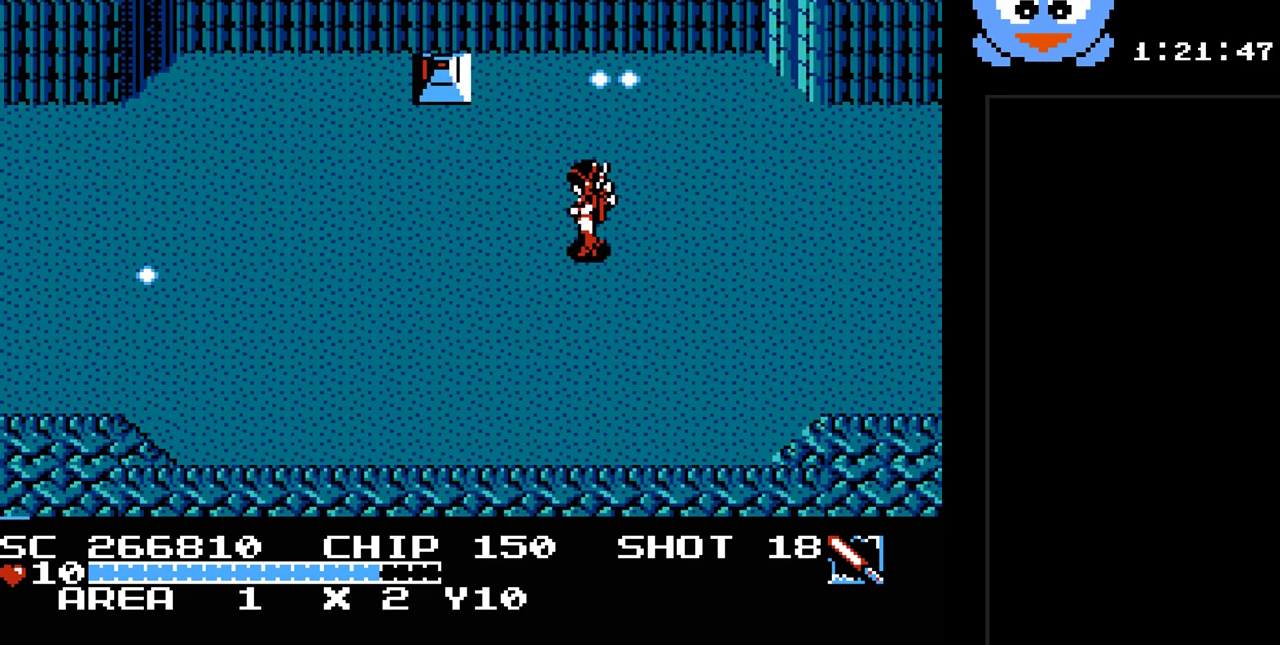
{"buttons": ["Y"], "events": [[67, "DPAD_LEFT", "up"]]}
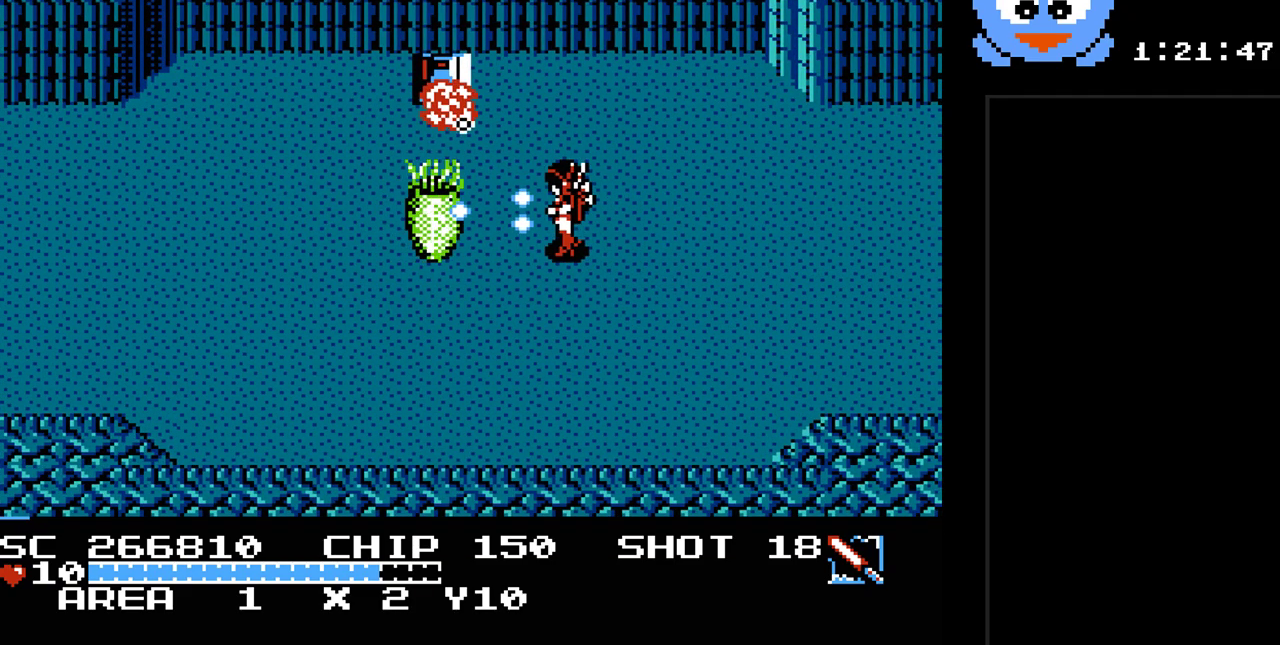
{"buttons": ["Y"], "events": [[83, "DPAD_LEFT", "down"], [333, "DPAD_LEFT", "up"]]}
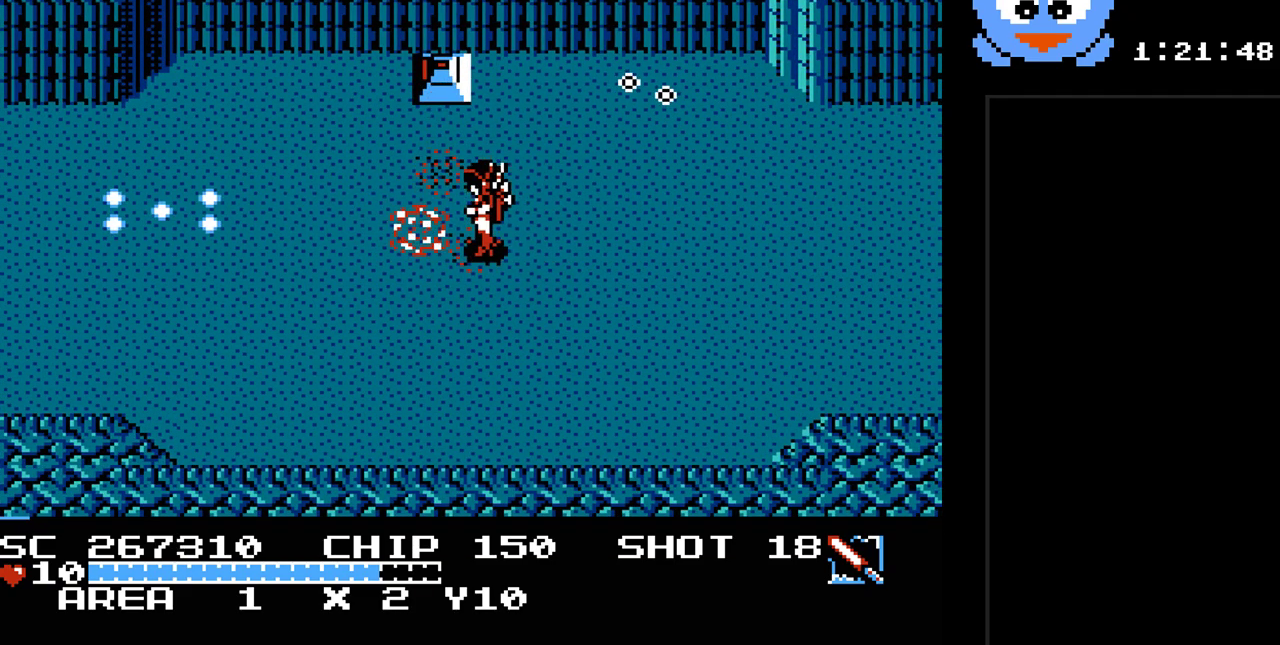
{"buttons": ["DPAD_LEFT"], "events": [[33, "DPAD_LEFT", "down"], [250, "Y", "up"]]}
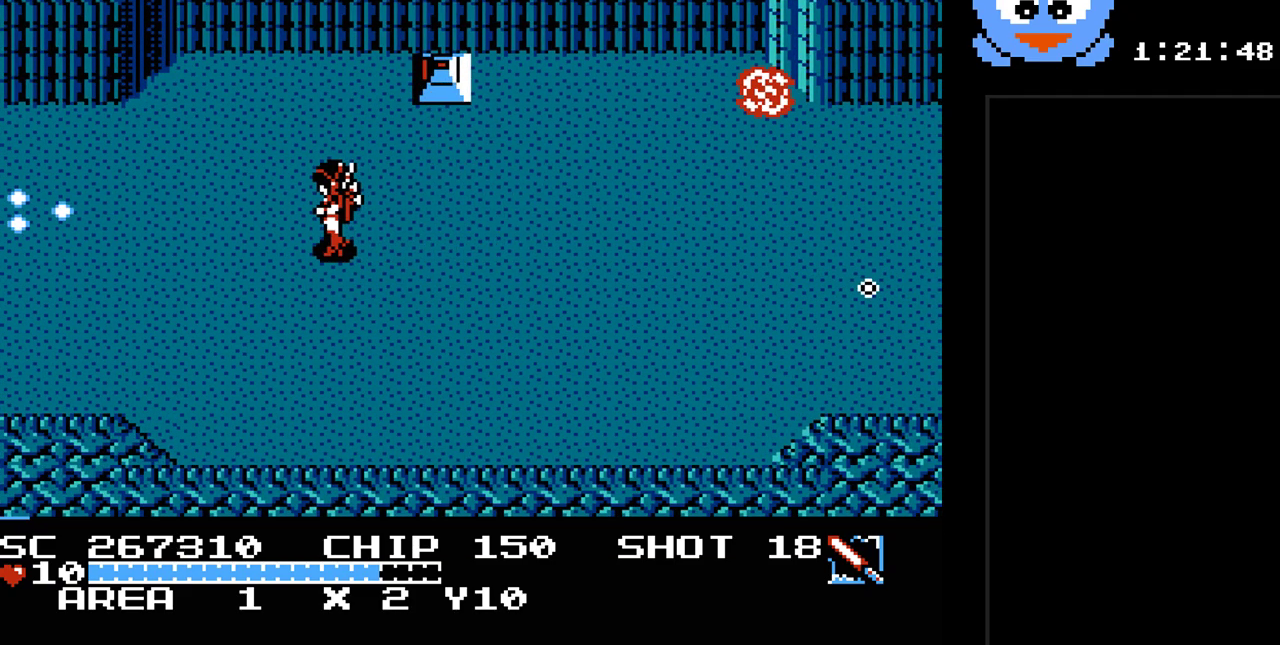
{"buttons": ["Y", "DPAD_LEFT"], "events": [[300, "Y", "down"]]}
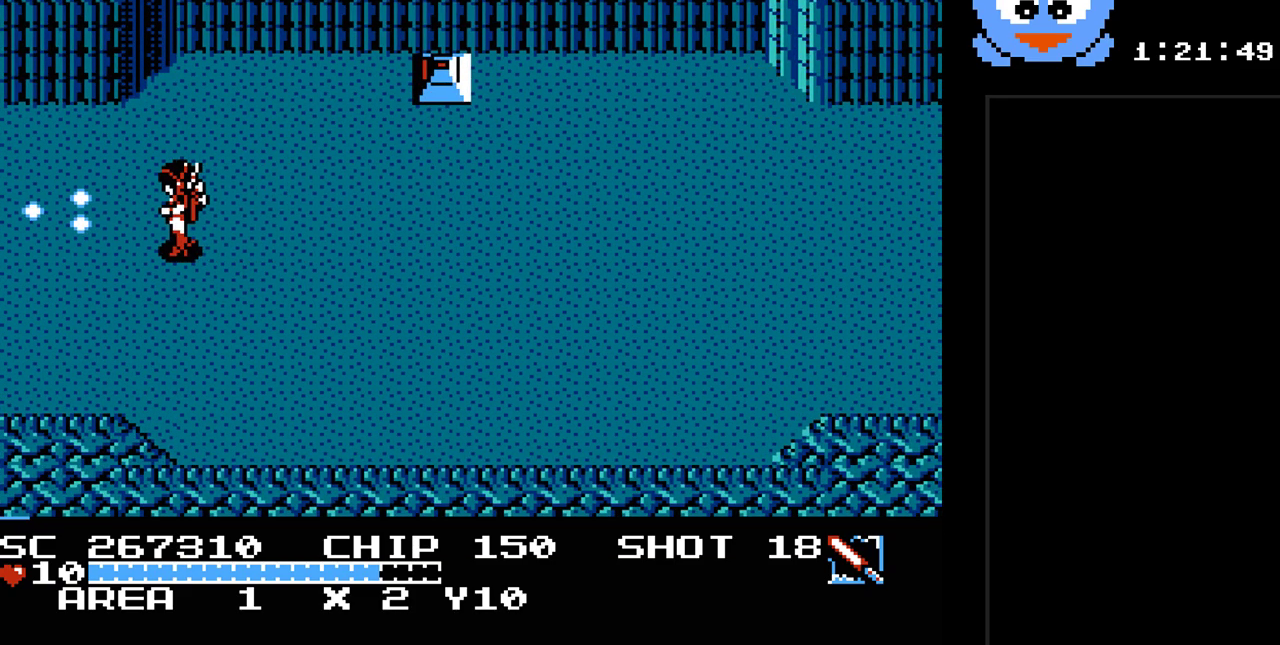
{"buttons": ["DPAD_LEFT"], "events": [[233, "Y", "up"]]}
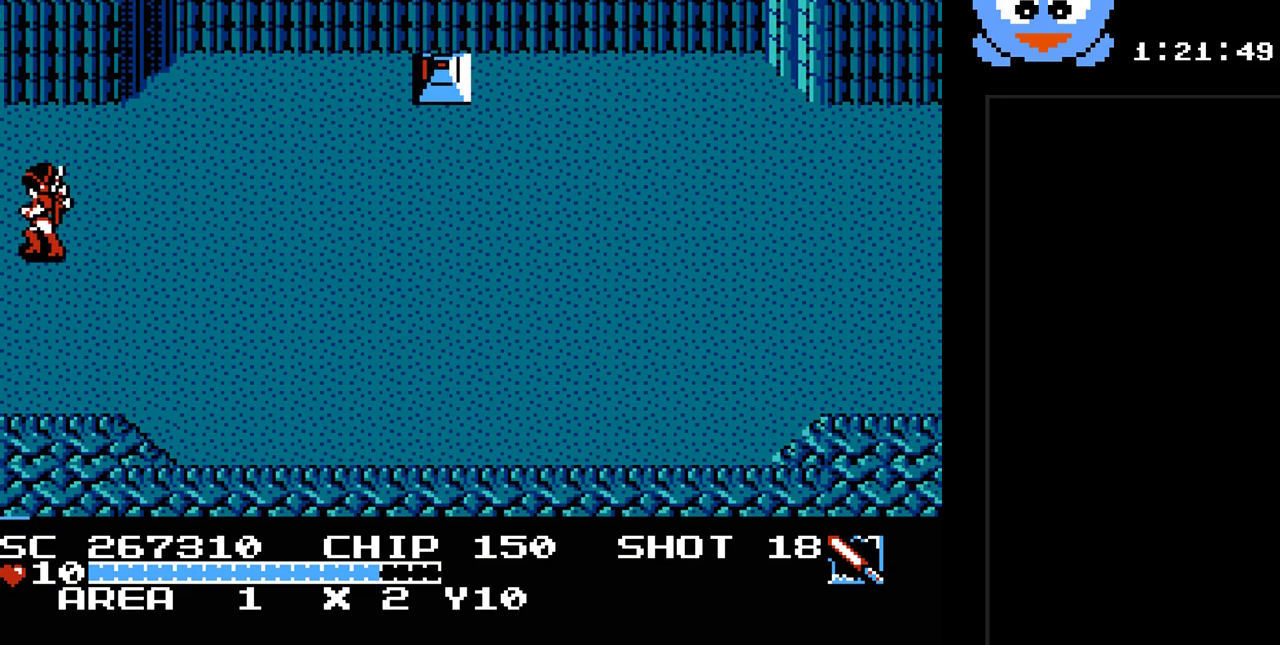
{"buttons": ["DPAD_LEFT"], "events": []}
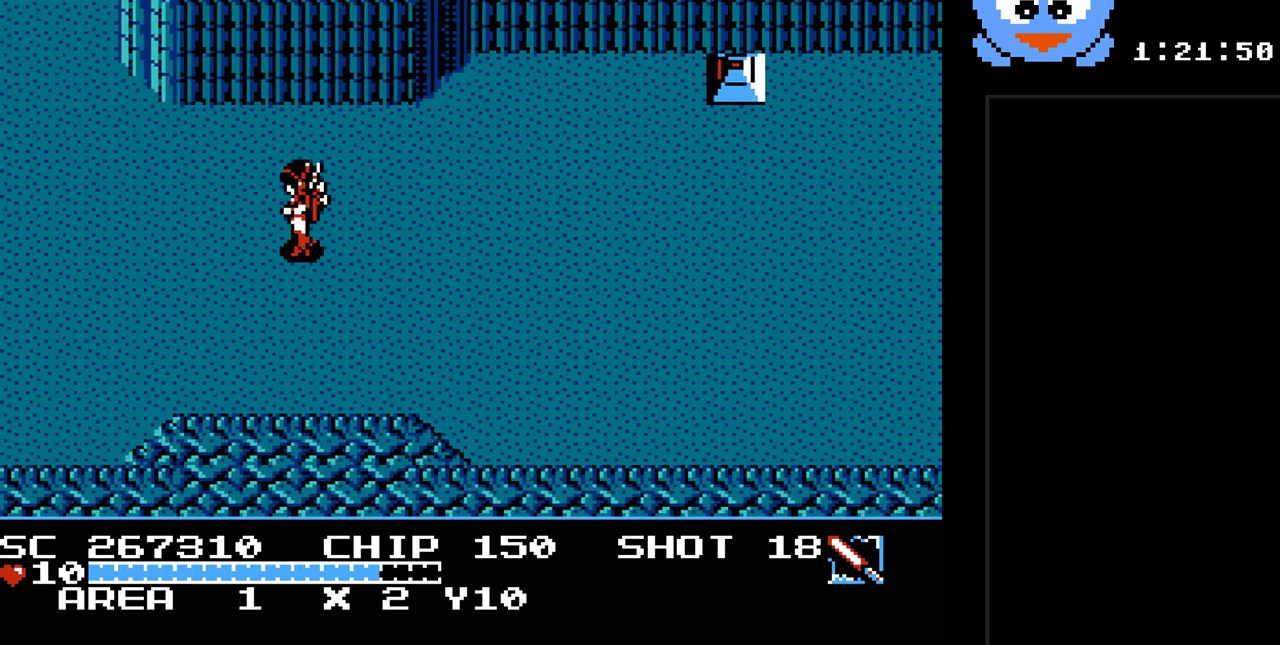
{"buttons": ["DPAD_LEFT"], "events": []}
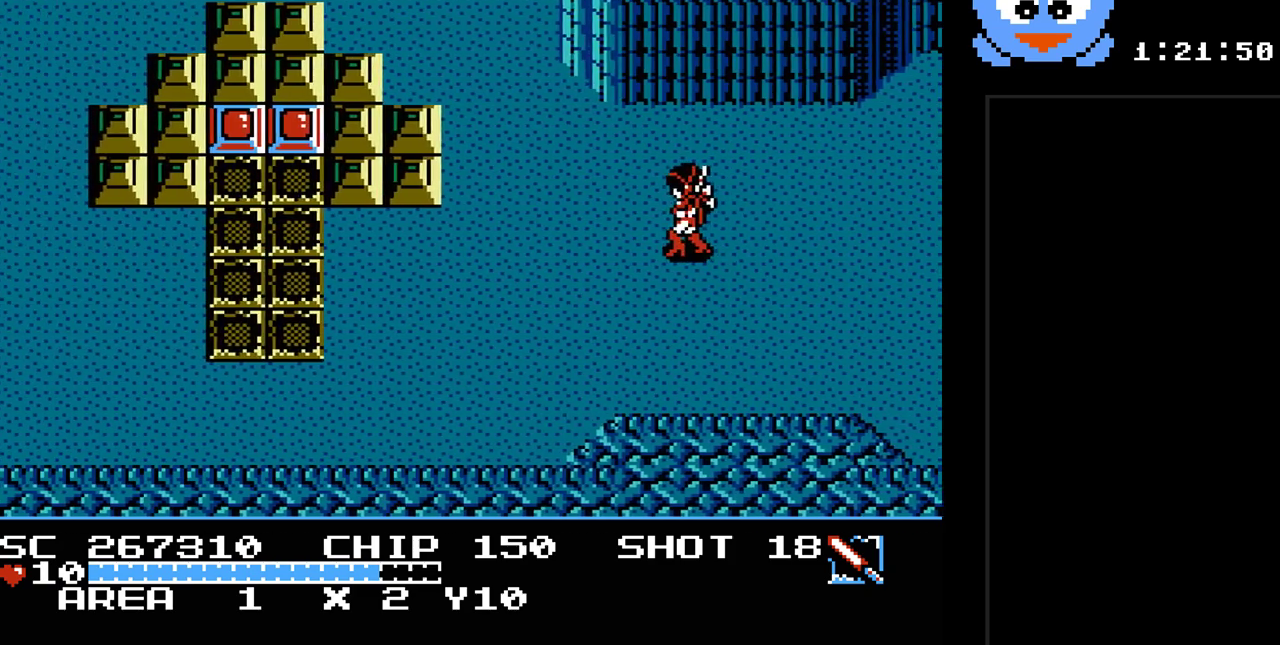
{"buttons": ["DPAD_UP", "DPAD_LEFT"], "events": [[17, "DPAD_UP", "down"]]}
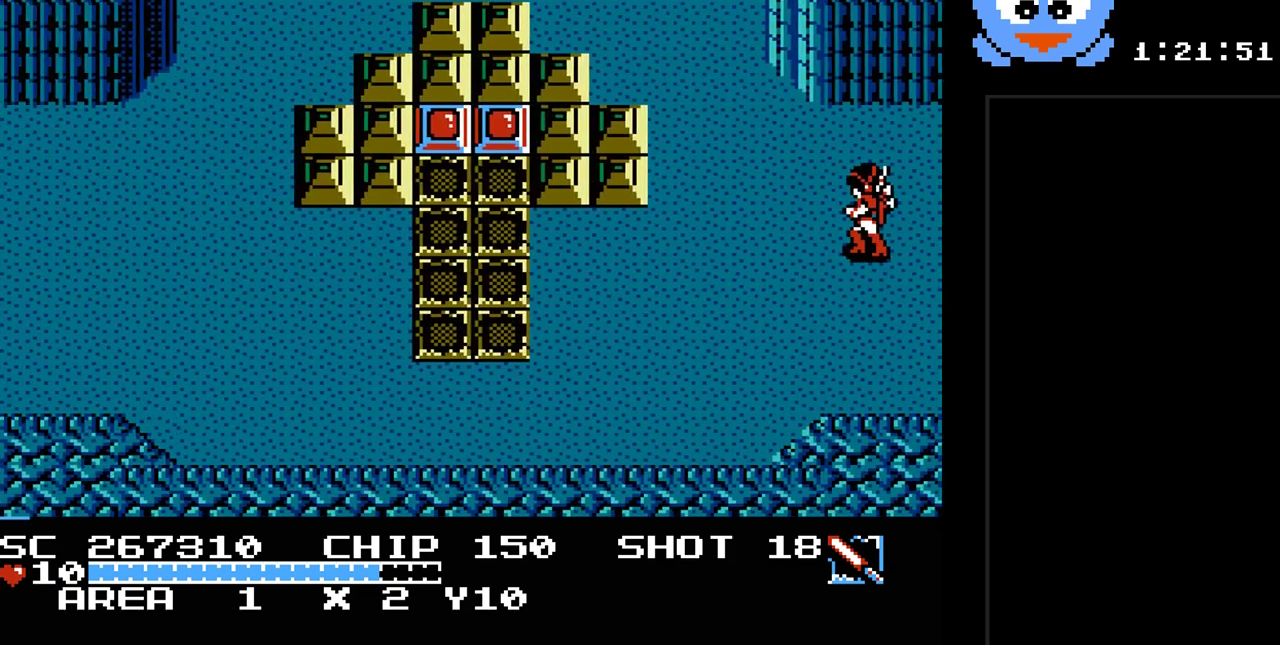
{"buttons": ["DPAD_LEFT"], "events": [[483, "DPAD_UP", "up"]]}
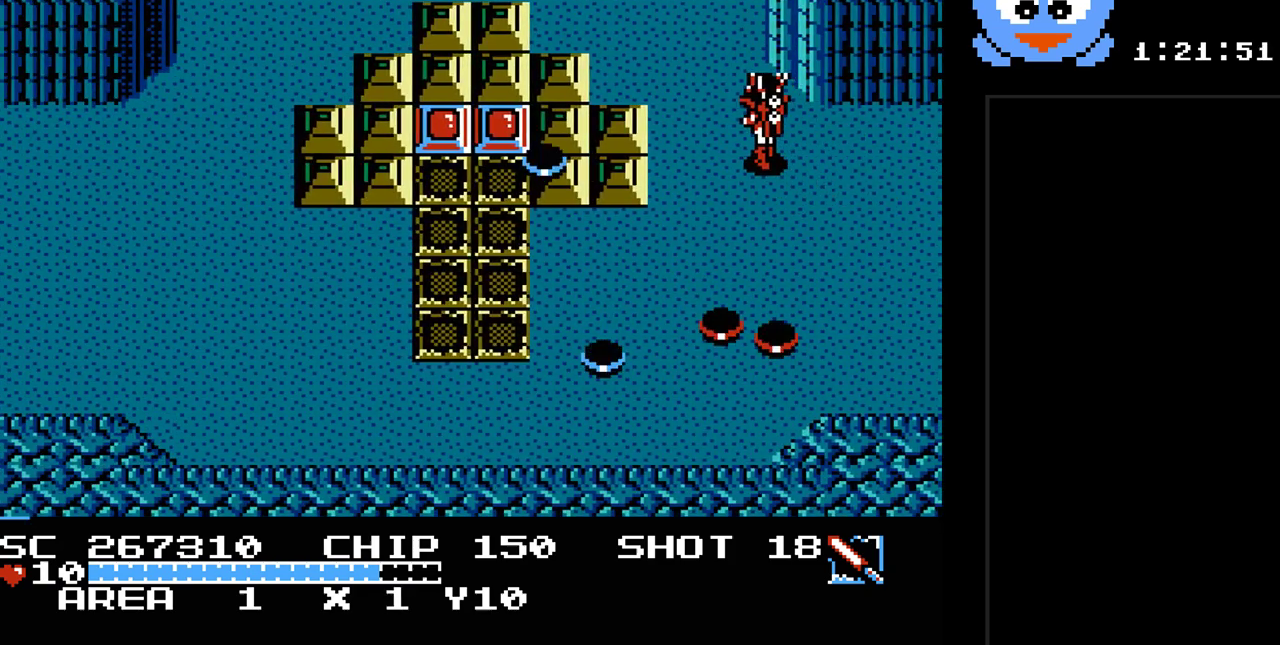
{"buttons": ["Y"], "events": [[50, "Y", "down"], [133, "DPAD_LEFT", "up"]]}
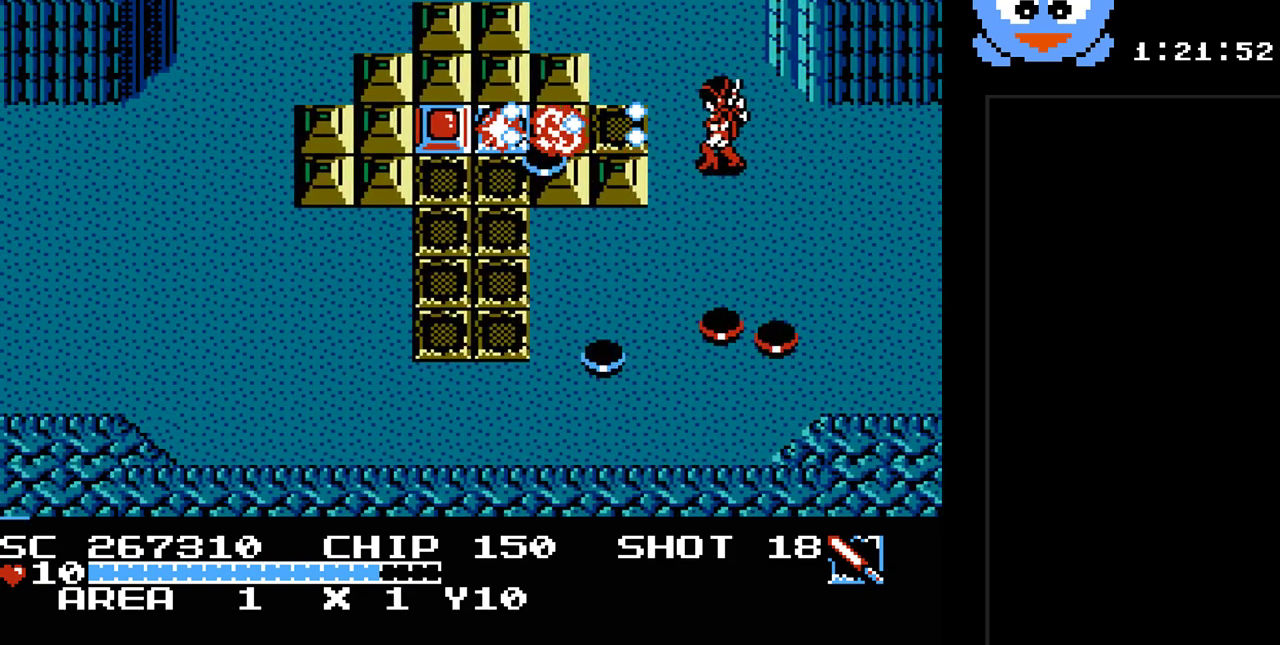
{"buttons": ["Y", "DPAD_UP", "DPAD_LEFT"], "events": [[350, "DPAD_UP", "down"], [500, "DPAD_LEFT", "down"]]}
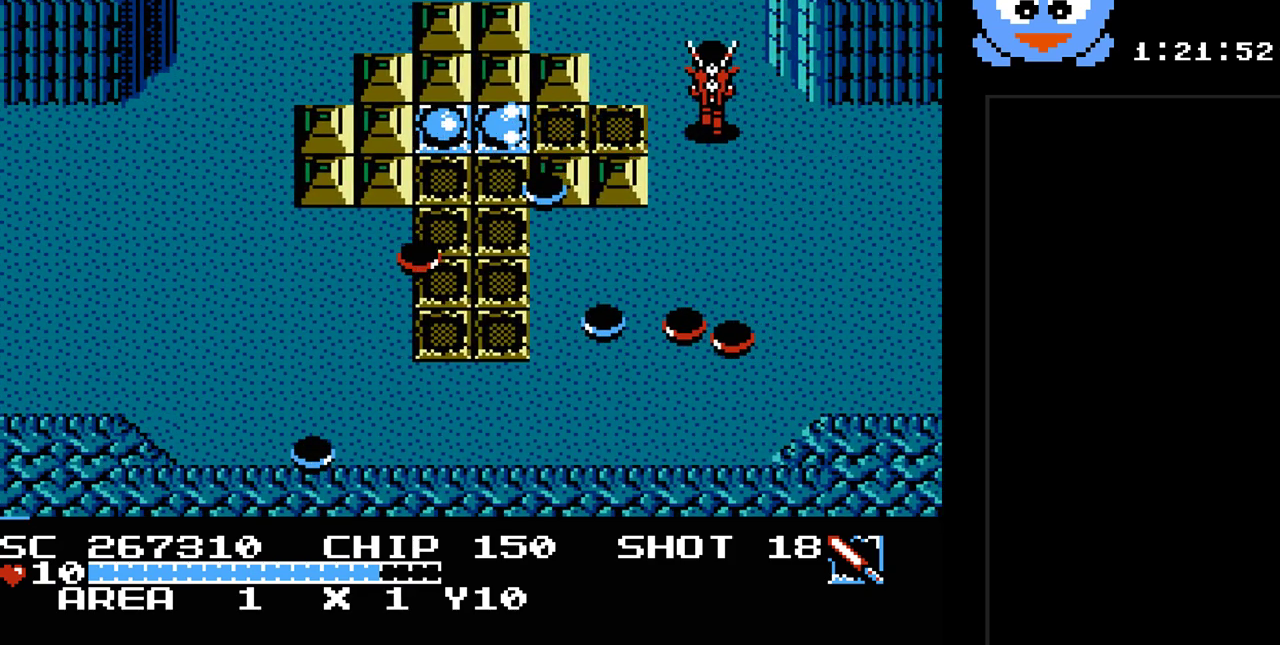
{"buttons": ["DPAD_LEFT"], "events": [[133, "Y", "up"], [267, "DPAD_UP", "up"], [317, "DPAD_DOWN", "down"], [483, "DPAD_DOWN", "up"]]}
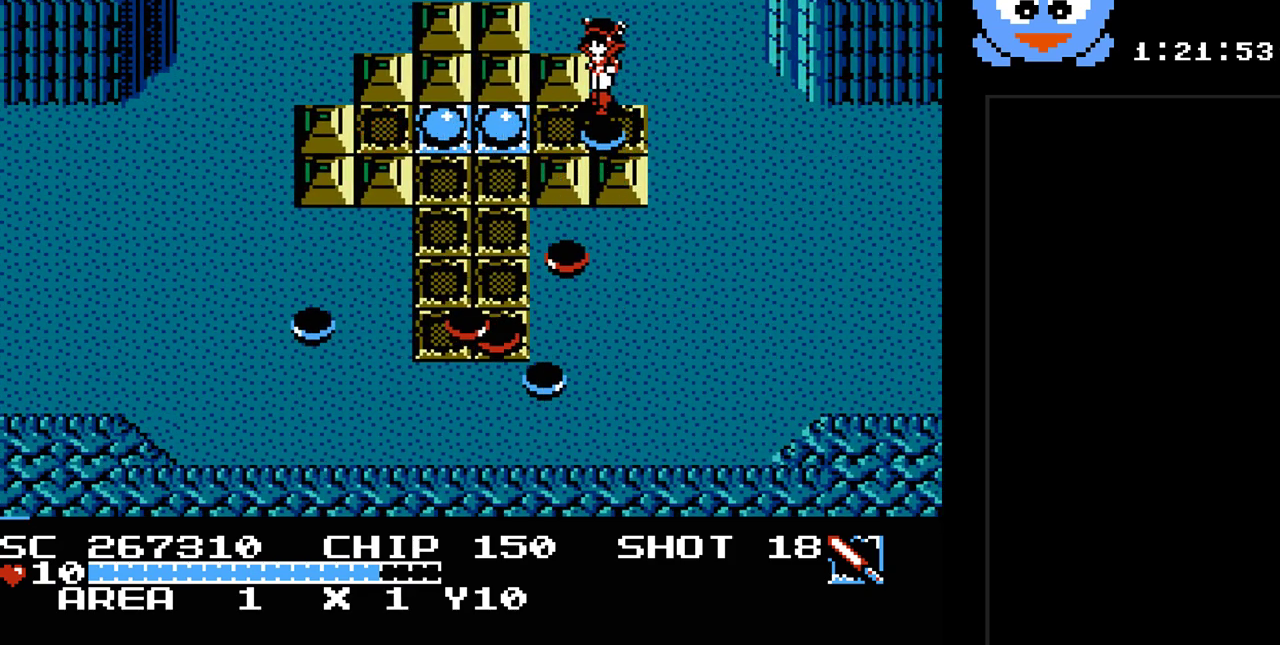
{"buttons": ["DPAD_DOWN"], "events": [[150, "DPAD_UP", "down"], [233, "DPAD_UP", "up"], [400, "DPAD_DOWN", "down"], [400, "DPAD_LEFT", "up"]]}
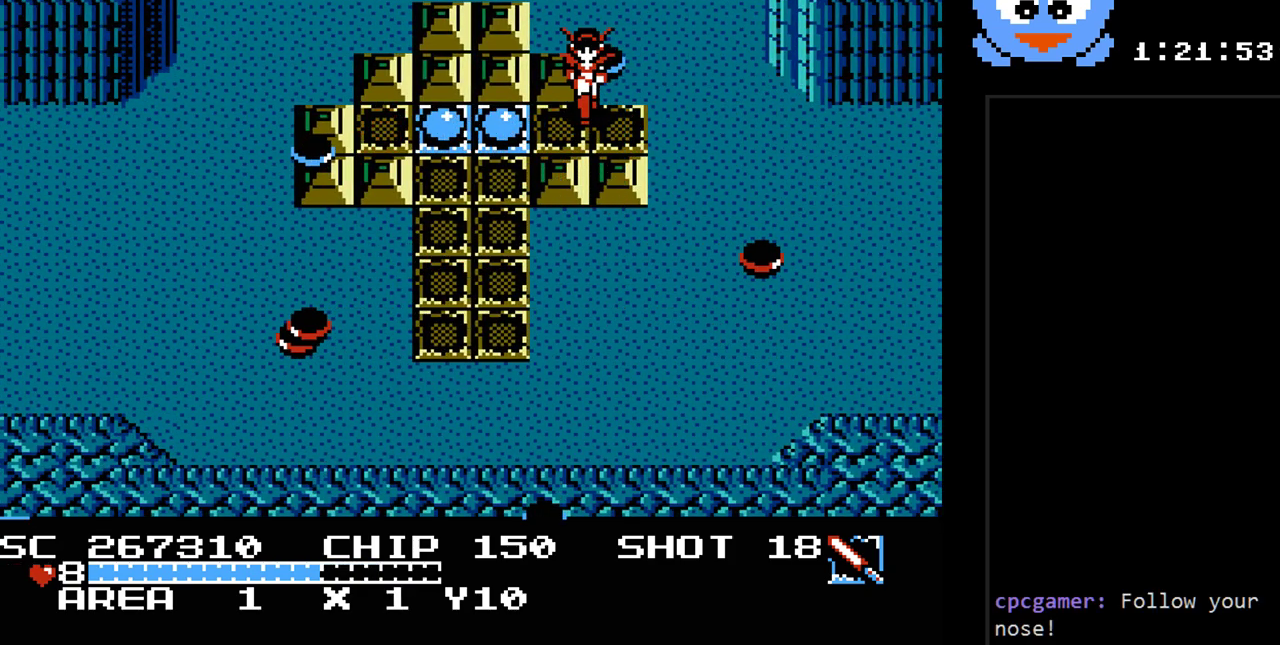
{"buttons": ["DPAD_UP", "DPAD_LEFT"], "events": [[33, "DPAD_LEFT", "down"], [100, "DPAD_DOWN", "up"], [450, "DPAD_UP", "down"]]}
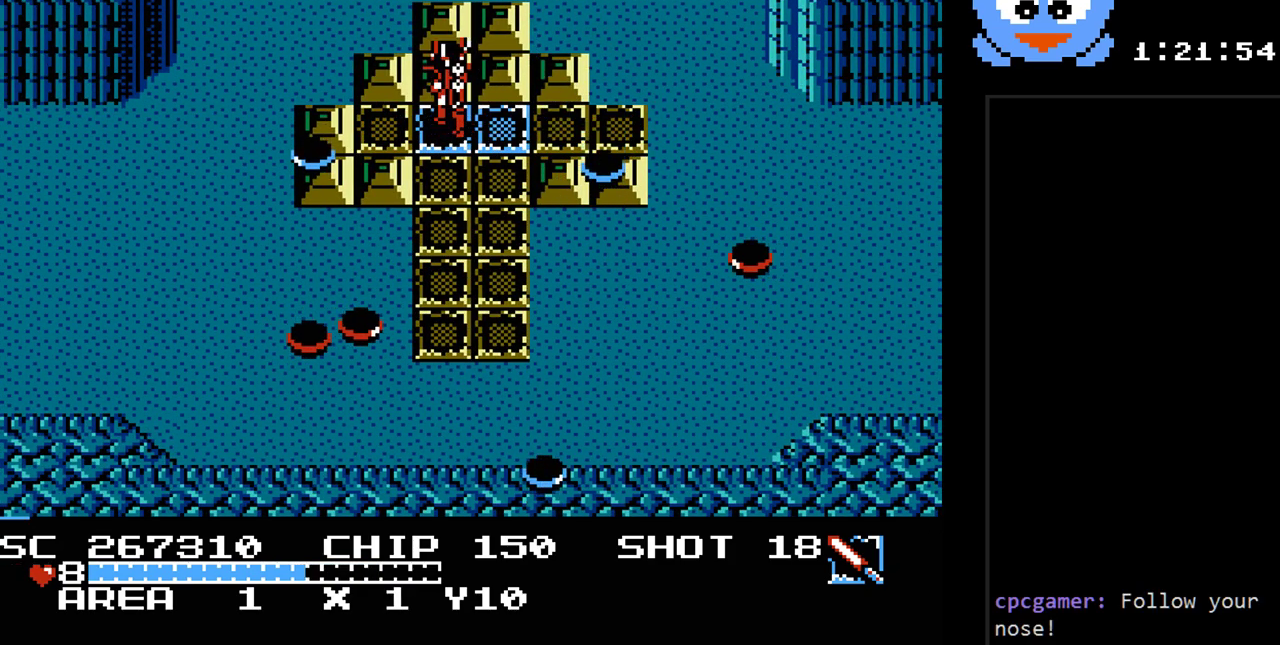
{"buttons": ["Y"], "events": [[17, "DPAD_LEFT", "up"], [67, "Y", "down"], [133, "DPAD_UP", "up"]]}
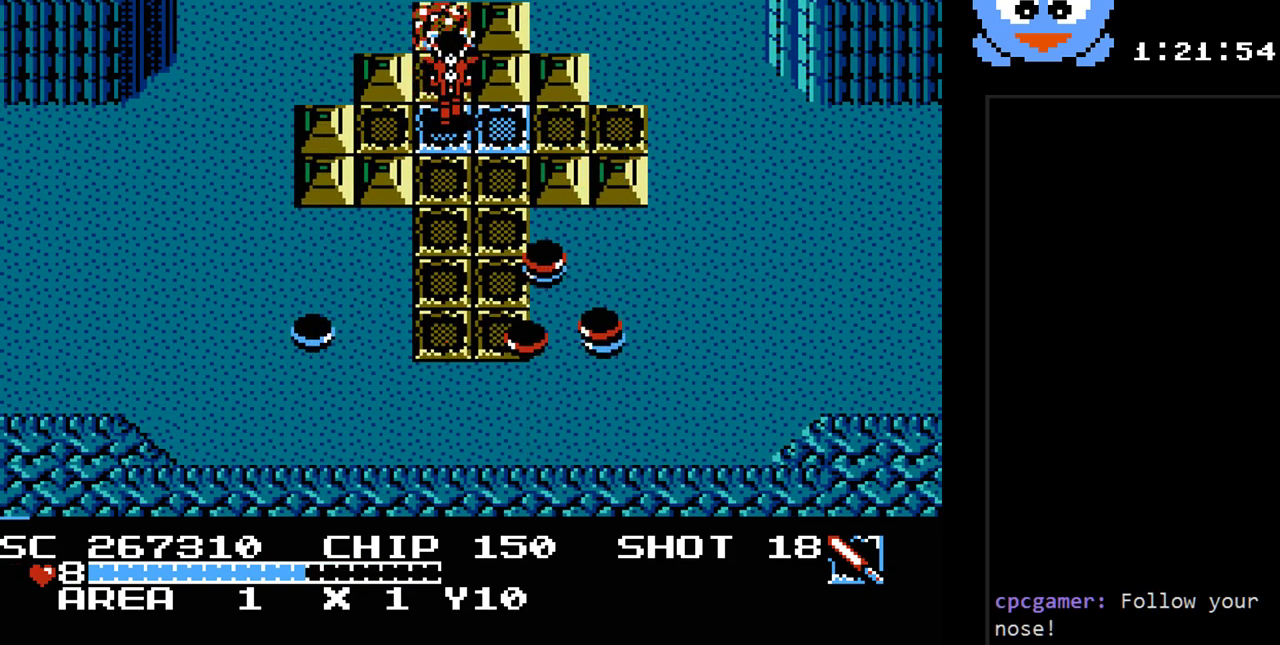
{"buttons": ["DPAD_UP"], "events": [[50, "DPAD_UP", "down"], [333, "Y", "up"]]}
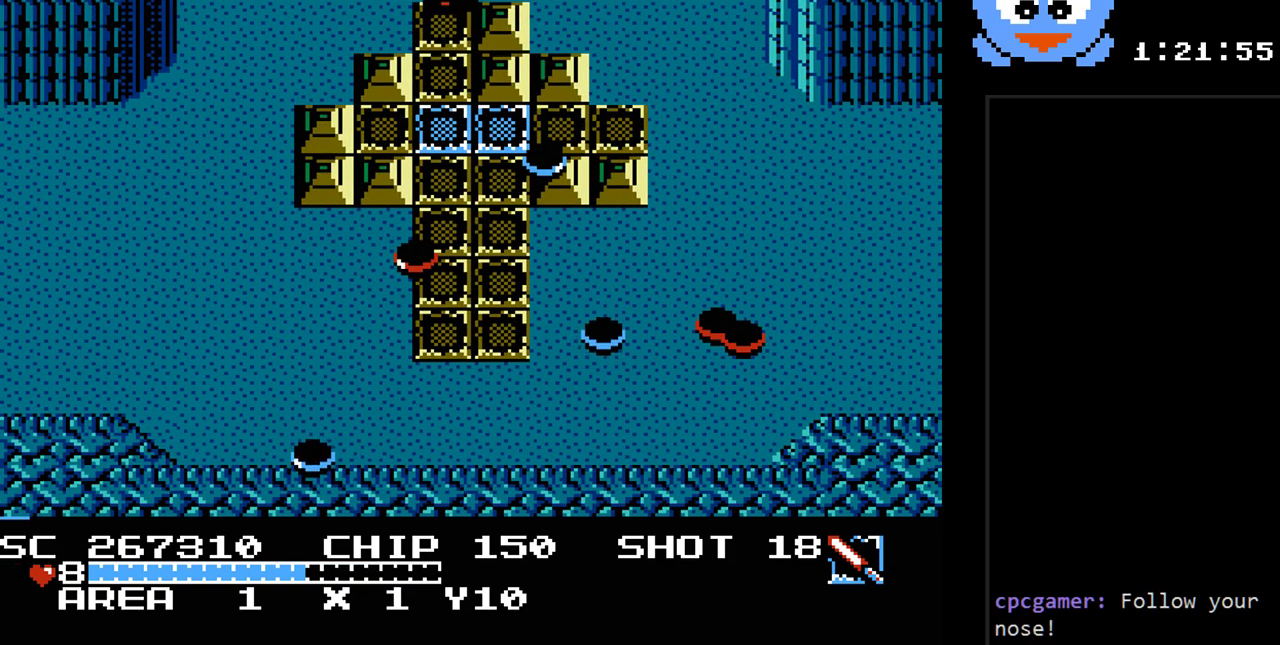
{"buttons": ["DPAD_UP"], "events": []}
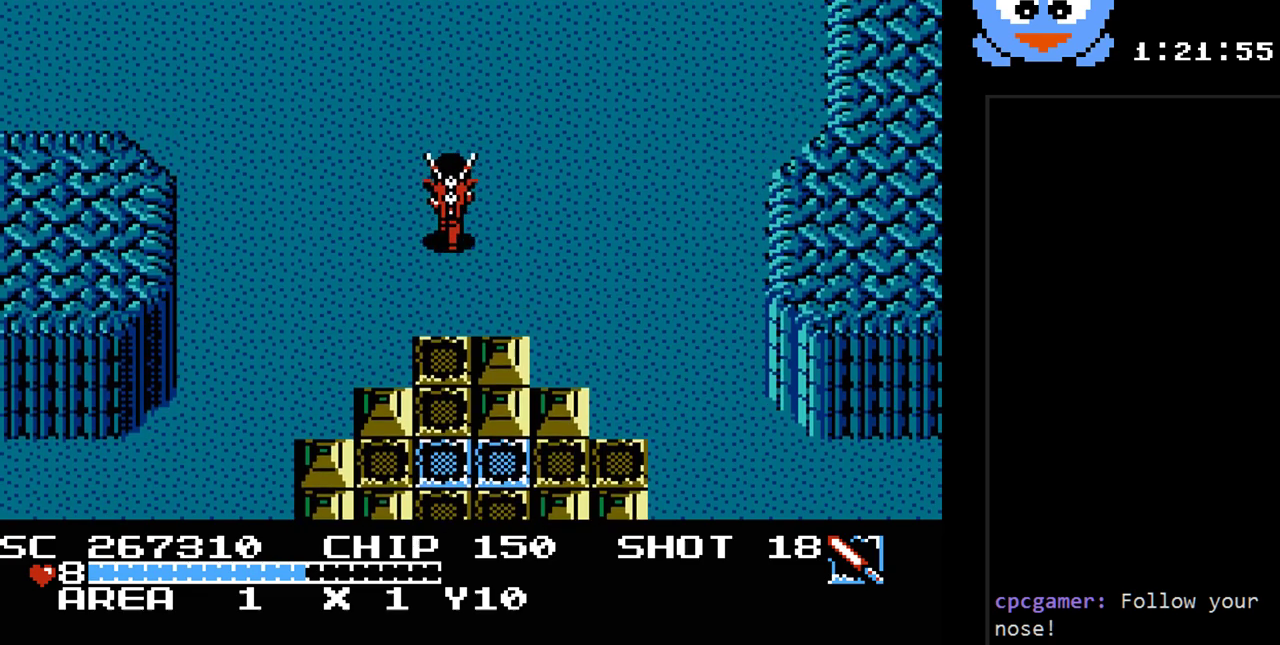
{"buttons": ["DPAD_UP", "DPAD_LEFT"], "events": [[50, "DPAD_UP", "up"], [233, "DPAD_UP", "down"], [400, "DPAD_LEFT", "down"]]}
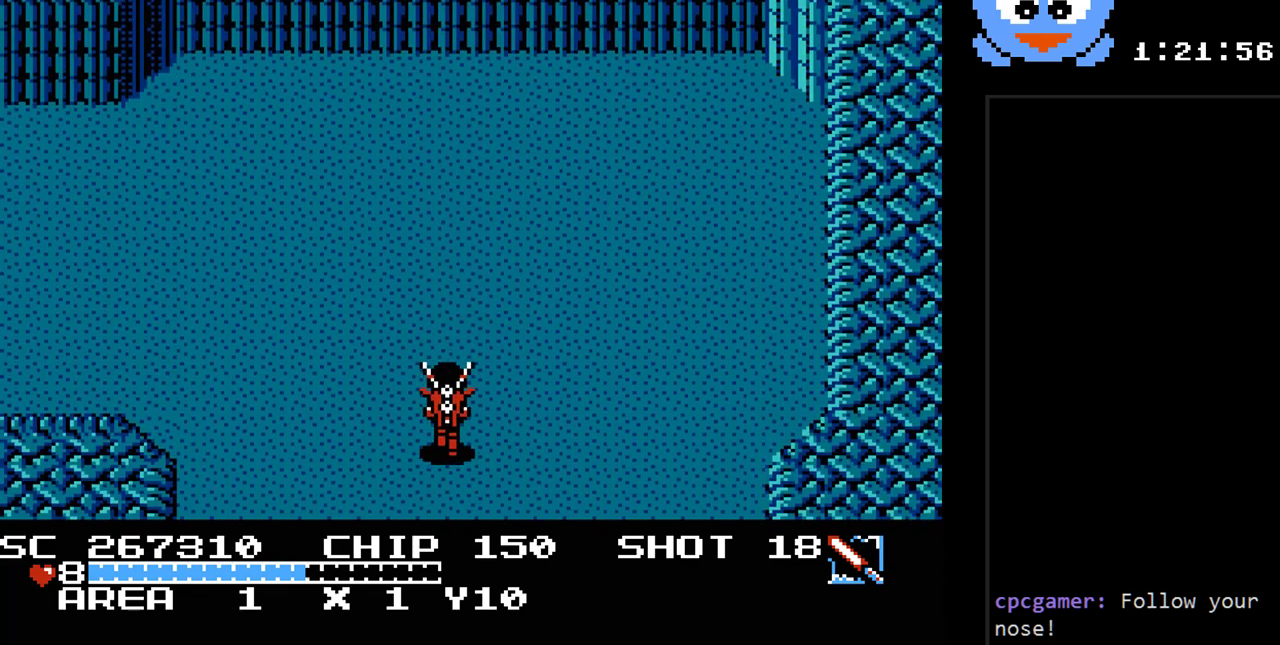
{"buttons": ["DPAD_UP", "DPAD_LEFT"], "events": []}
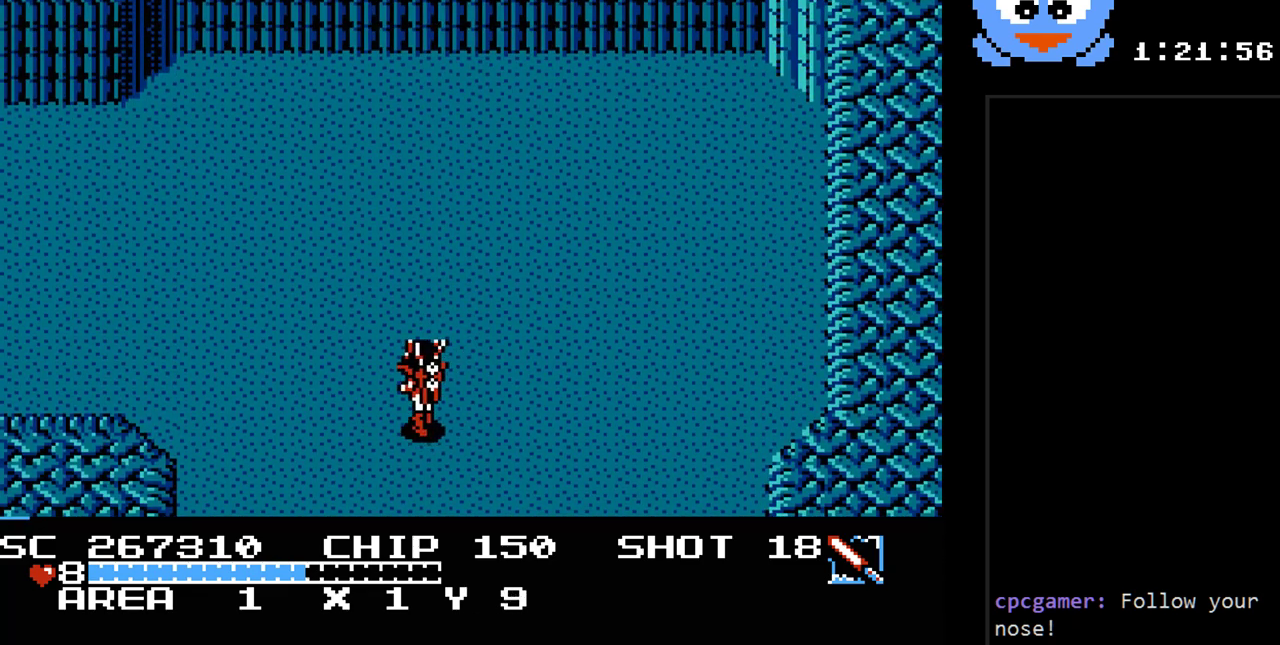
{"buttons": ["DPAD_LEFT"], "events": [[233, "DPAD_UP", "up"]]}
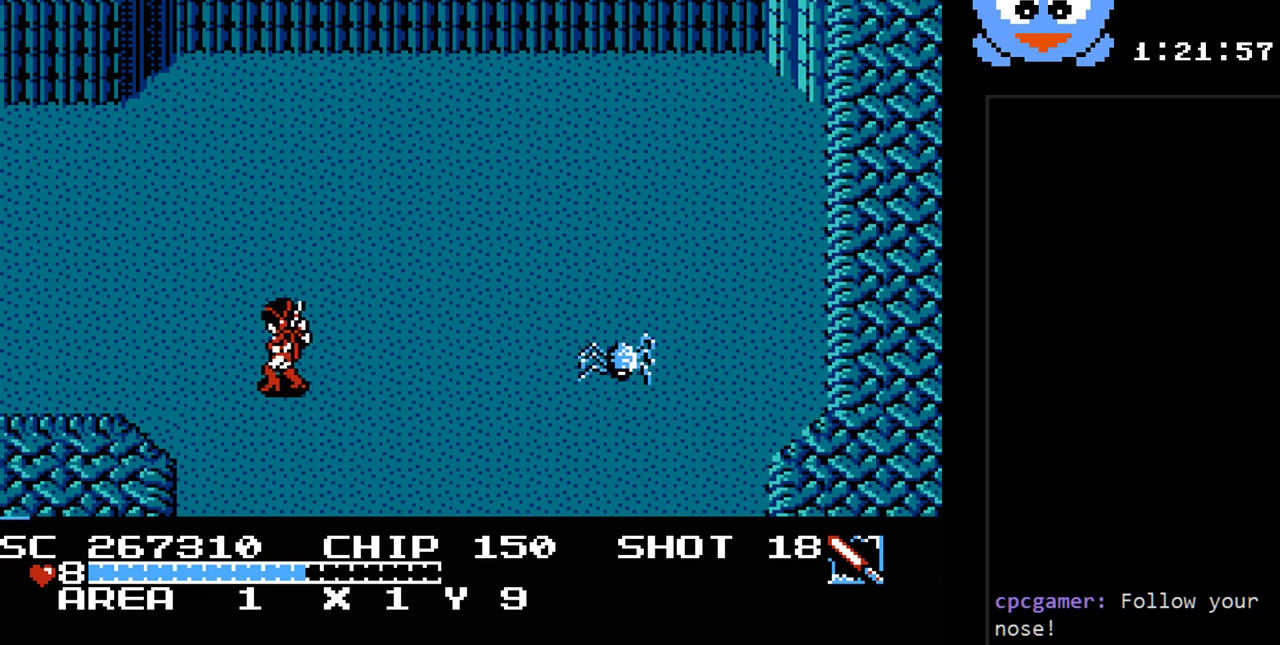
{"buttons": [], "events": [[300, "DPAD_UP", "down"], [400, "DPAD_UP", "up"], [500, "DPAD_LEFT", "up"]]}